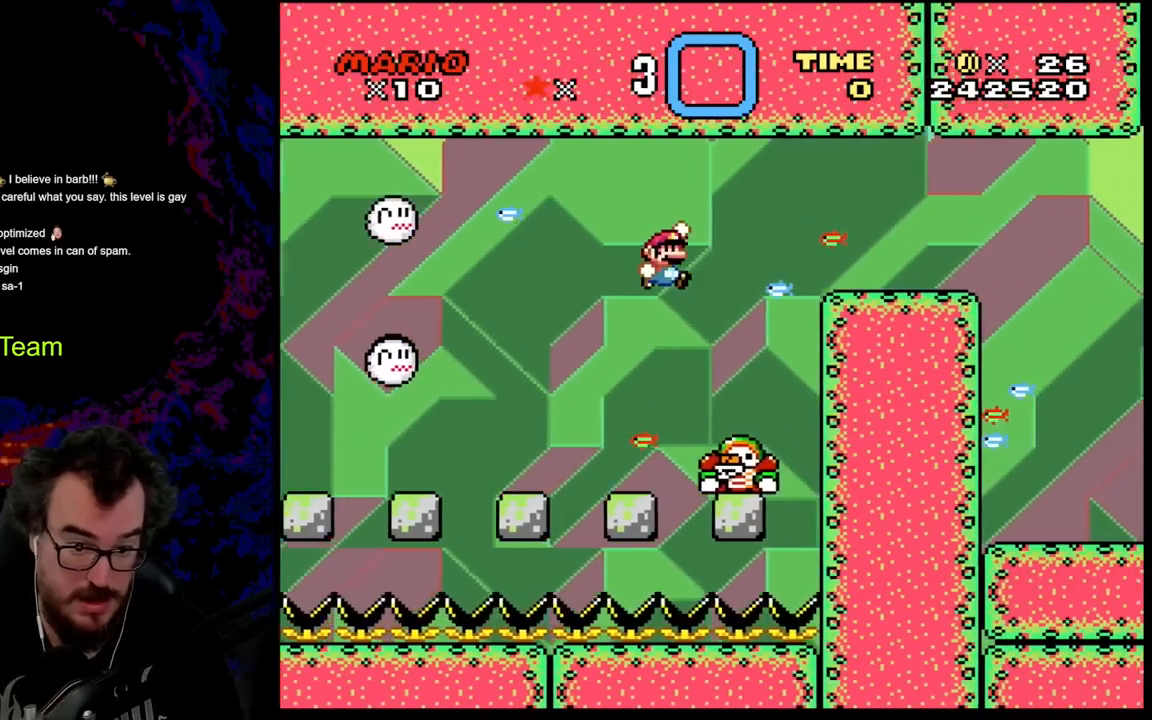
Gameplay with a controller (Nintendo layout); each line is a JSON object with the inputs held at the frame after it. "events" lists button and stick changes between this image and that frame as [ms after this image, input, new state], when the widget could be followed in between. Not read: L3 R3.
{"buttons": ["B", "Y", "DPAD_RIGHT"], "events": []}
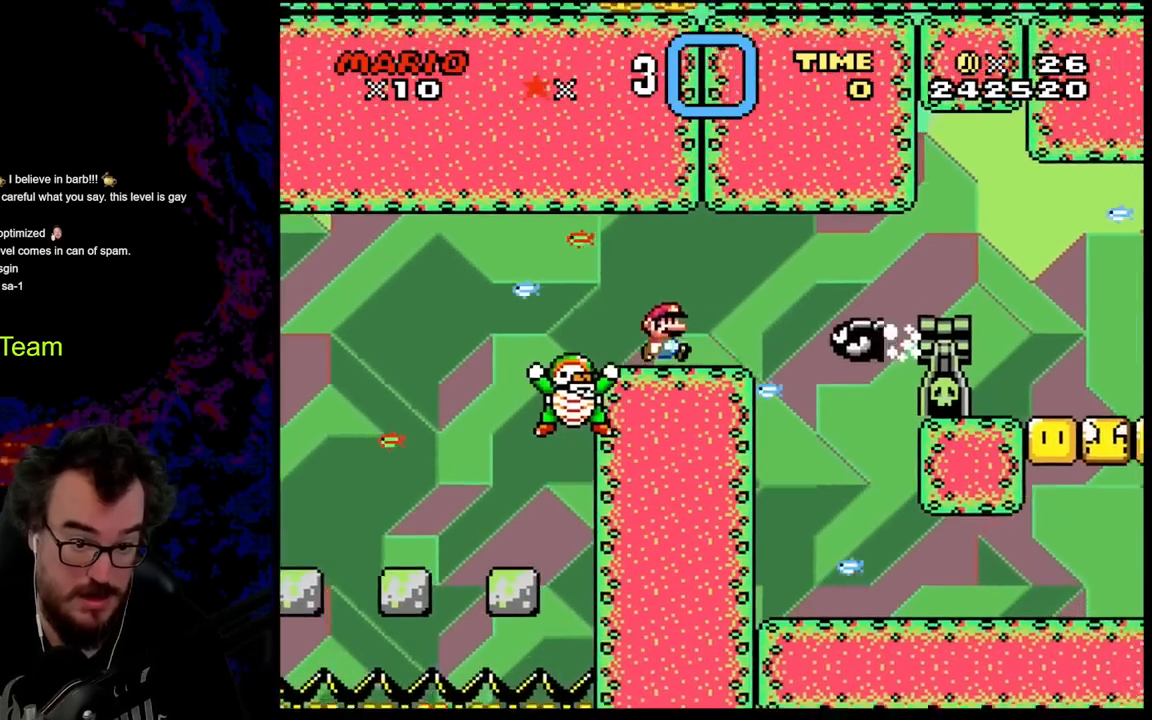
{"buttons": ["Y", "DPAD_RIGHT"], "events": [[33, "B", "up"], [100, "DPAD_DOWN", "down"], [117, "DPAD_DOWN", "up"], [117, "DPAD_LEFT", "down"], [117, "DPAD_RIGHT", "up"], [183, "B", "down"], [300, "DPAD_LEFT", "up"], [317, "DPAD_RIGHT", "down"], [467, "B", "up"]]}
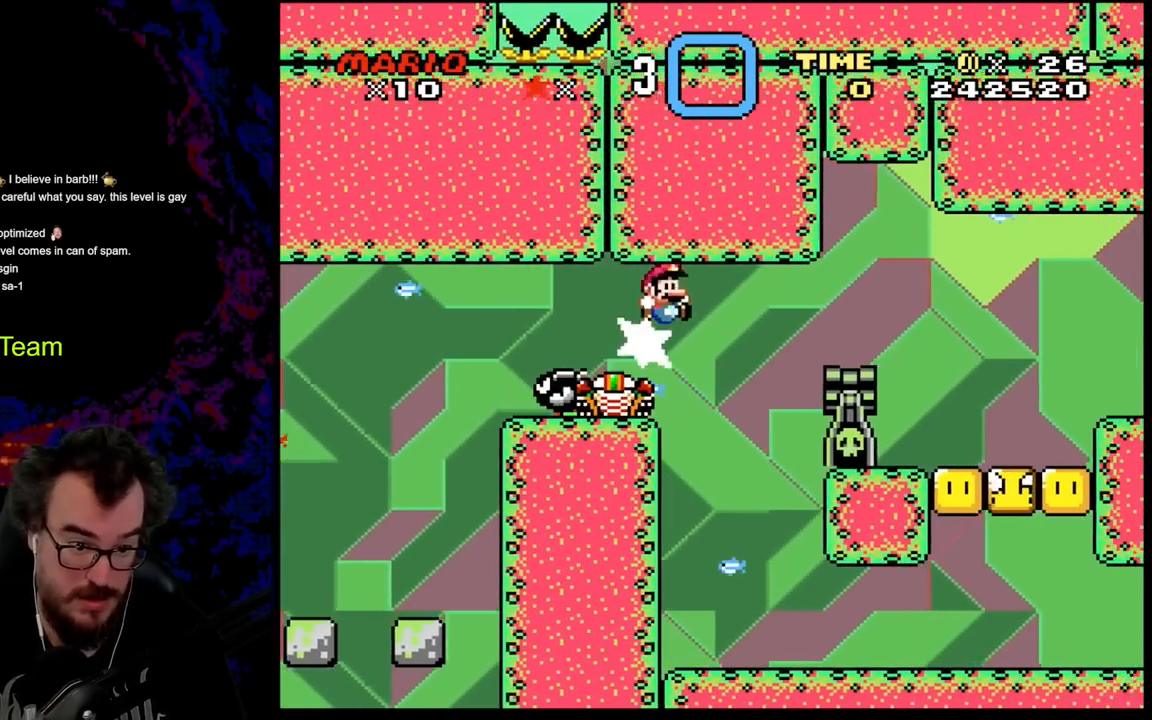
{"buttons": ["Y", "DPAD_RIGHT"], "events": [[217, "DPAD_DOWN", "down"], [217, "DPAD_LEFT", "down"], [217, "DPAD_RIGHT", "up"], [233, "DPAD_DOWN", "up"], [367, "DPAD_LEFT", "up"], [383, "DPAD_RIGHT", "down"]]}
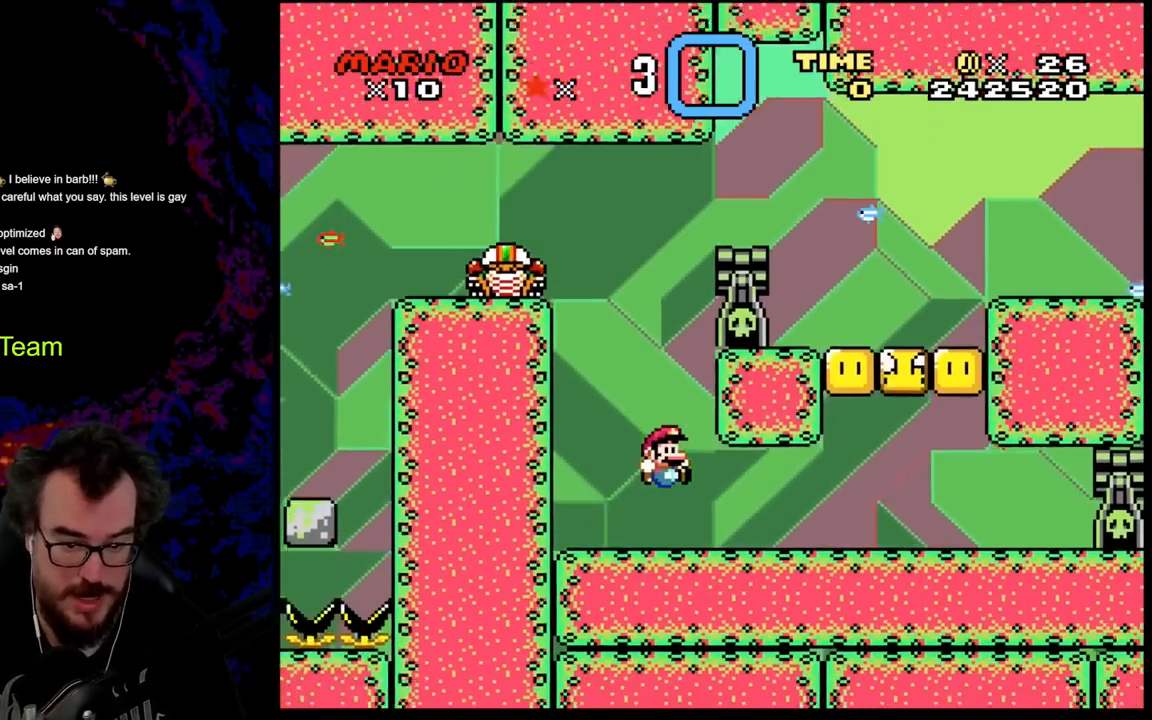
{"buttons": ["B", "Y", "DPAD_LEFT"], "events": [[467, "B", "down"], [483, "DPAD_LEFT", "down"], [483, "DPAD_RIGHT", "up"]]}
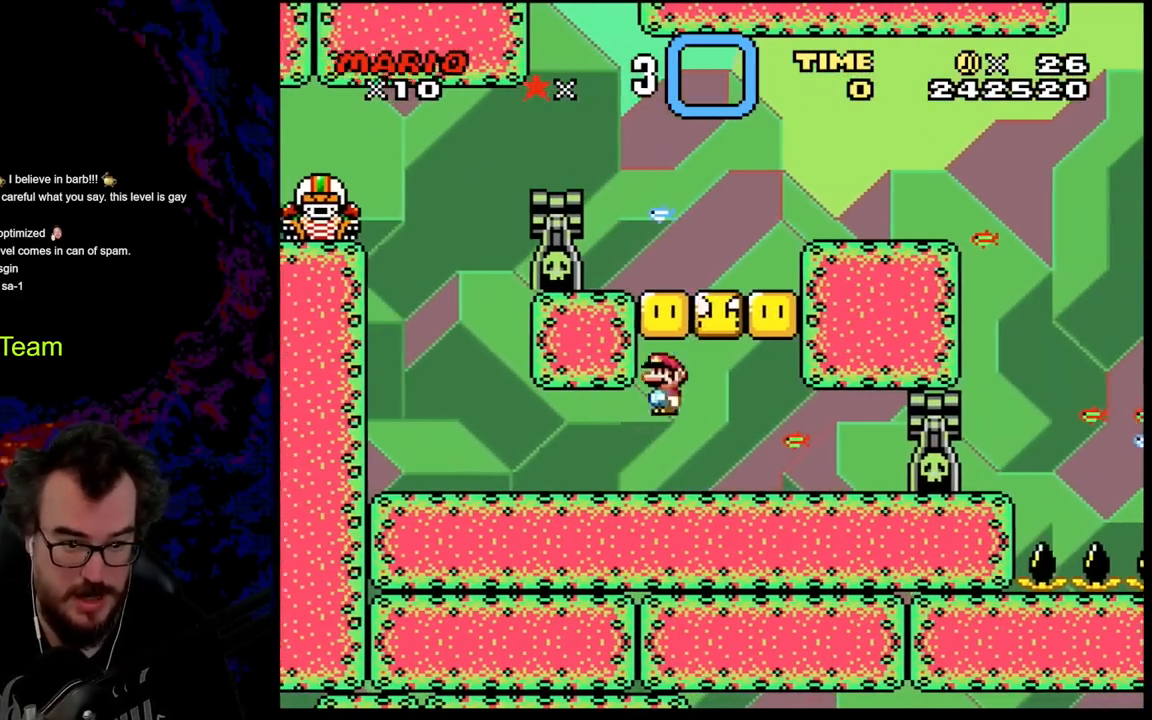
{"buttons": ["B", "Y", "DPAD_LEFT"], "events": [[133, "DPAD_LEFT", "up"], [167, "B", "up"], [183, "DPAD_RIGHT", "down"], [350, "B", "down"], [417, "DPAD_RIGHT", "up"], [433, "DPAD_LEFT", "down"]]}
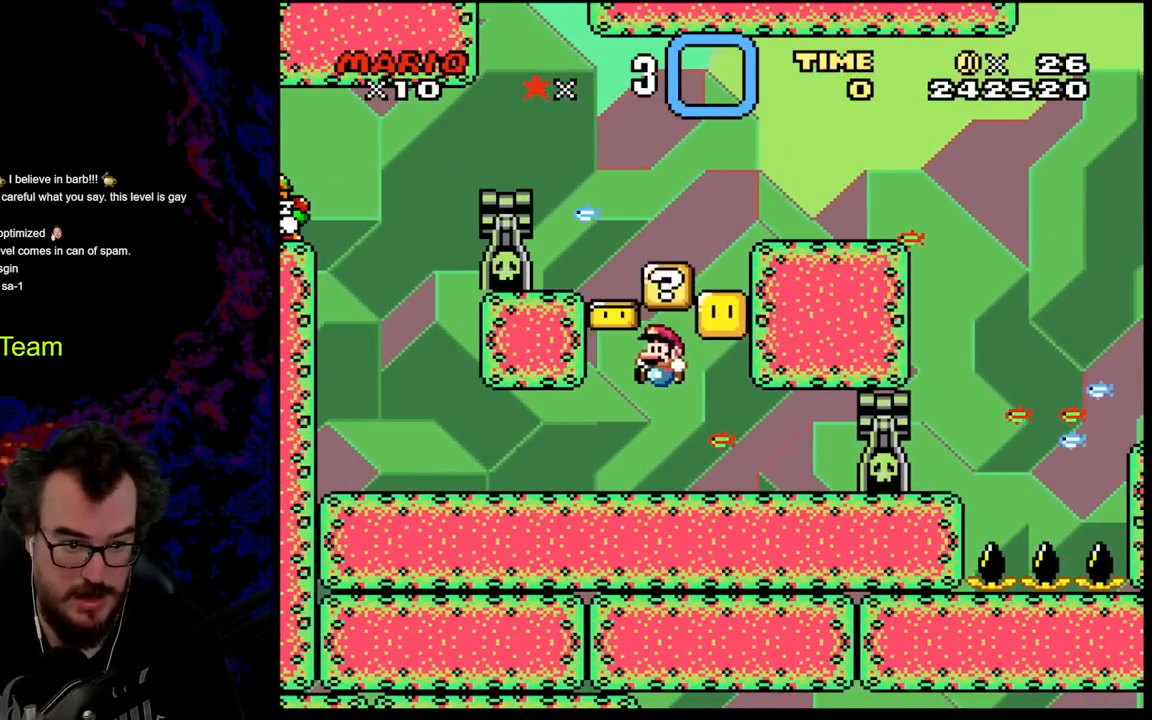
{"buttons": ["B", "Y", "DPAD_RIGHT"], "events": [[33, "B", "up"], [233, "B", "down"], [250, "DPAD_LEFT", "up"], [283, "DPAD_RIGHT", "down"]]}
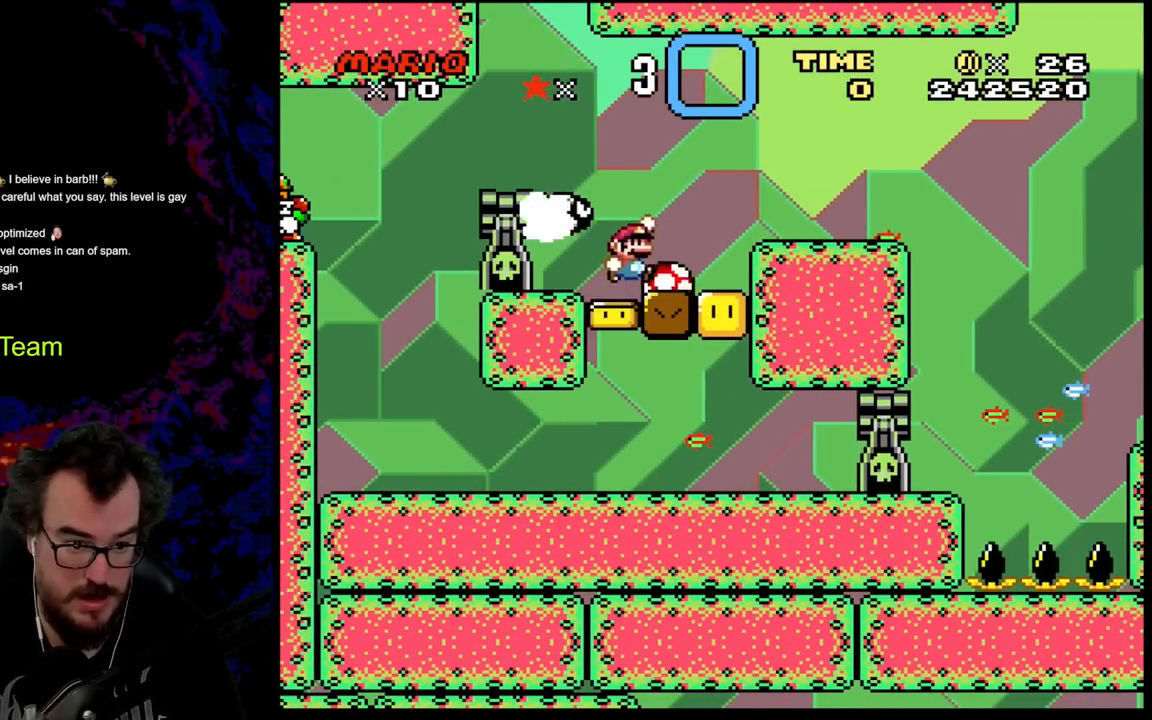
{"buttons": ["Y", "DPAD_DOWN", "DPAD_RIGHT"], "events": [[33, "B", "up"], [233, "DPAD_DOWN", "down"], [250, "DPAD_RIGHT", "up"], [367, "DPAD_RIGHT", "down"]]}
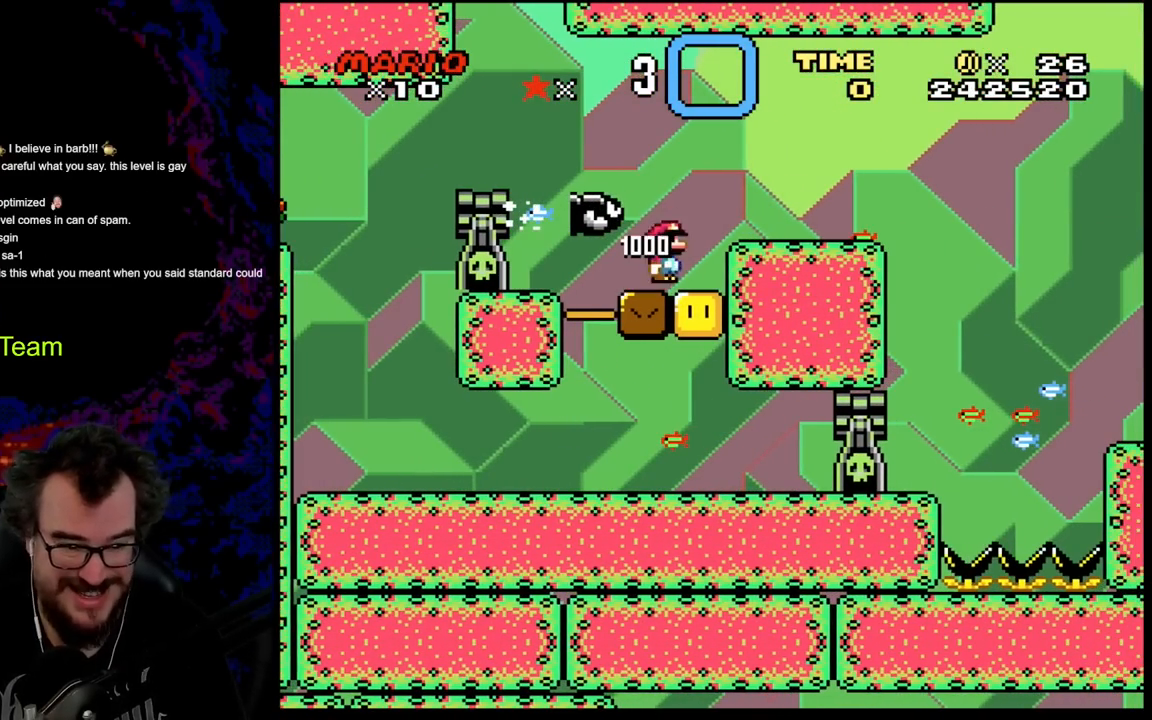
{"buttons": ["Y", "DPAD_DOWN", "DPAD_RIGHT"], "events": []}
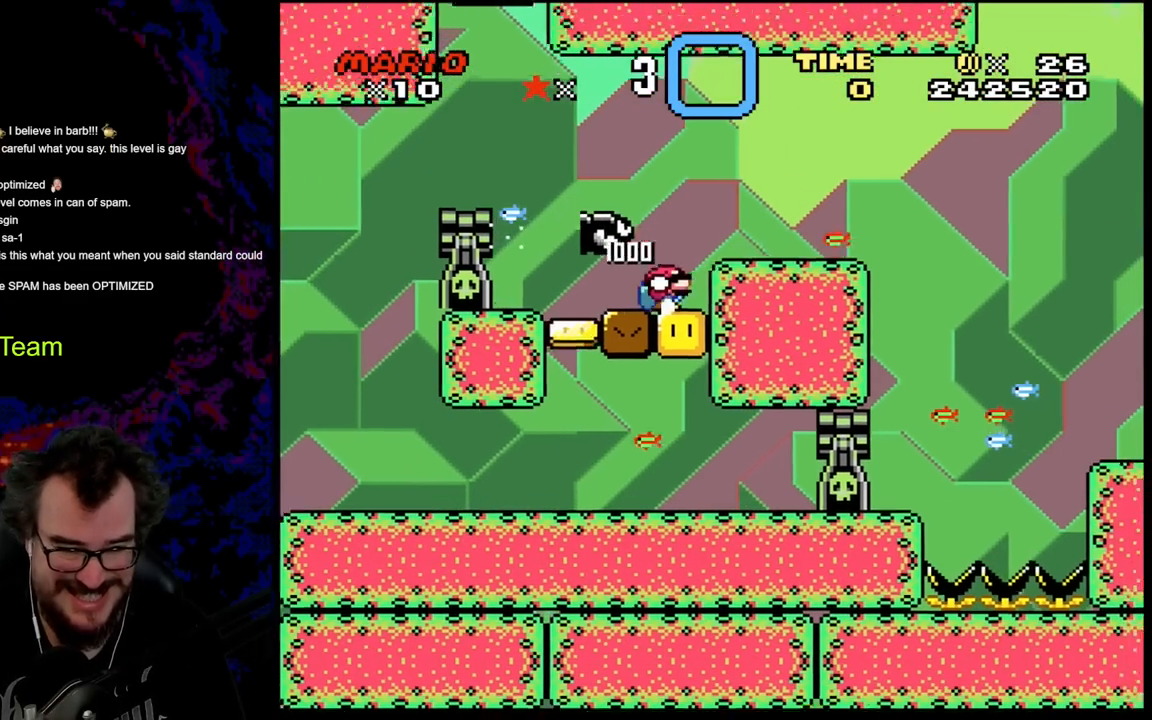
{"buttons": ["Y", "DPAD_DOWN", "DPAD_RIGHT"], "events": []}
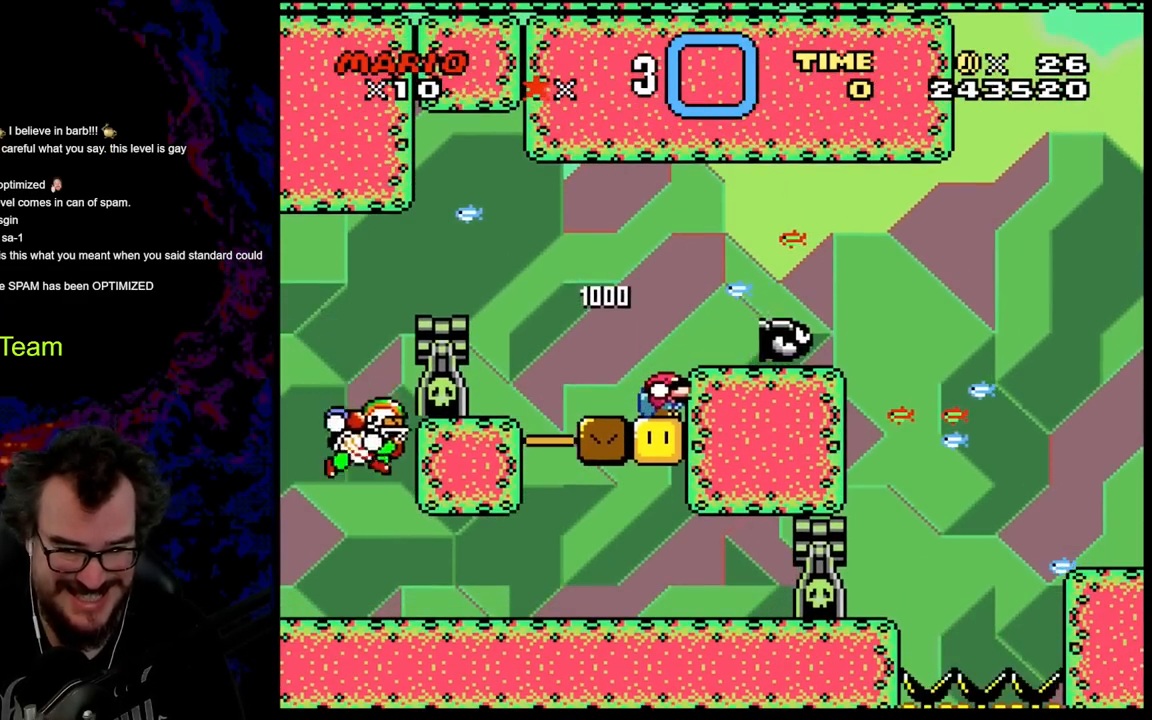
{"buttons": ["Y", "DPAD_DOWN", "DPAD_RIGHT"], "events": [[100, "B", "down"], [233, "B", "up"], [233, "DPAD_DOWN", "up"], [500, "DPAD_DOWN", "down"]]}
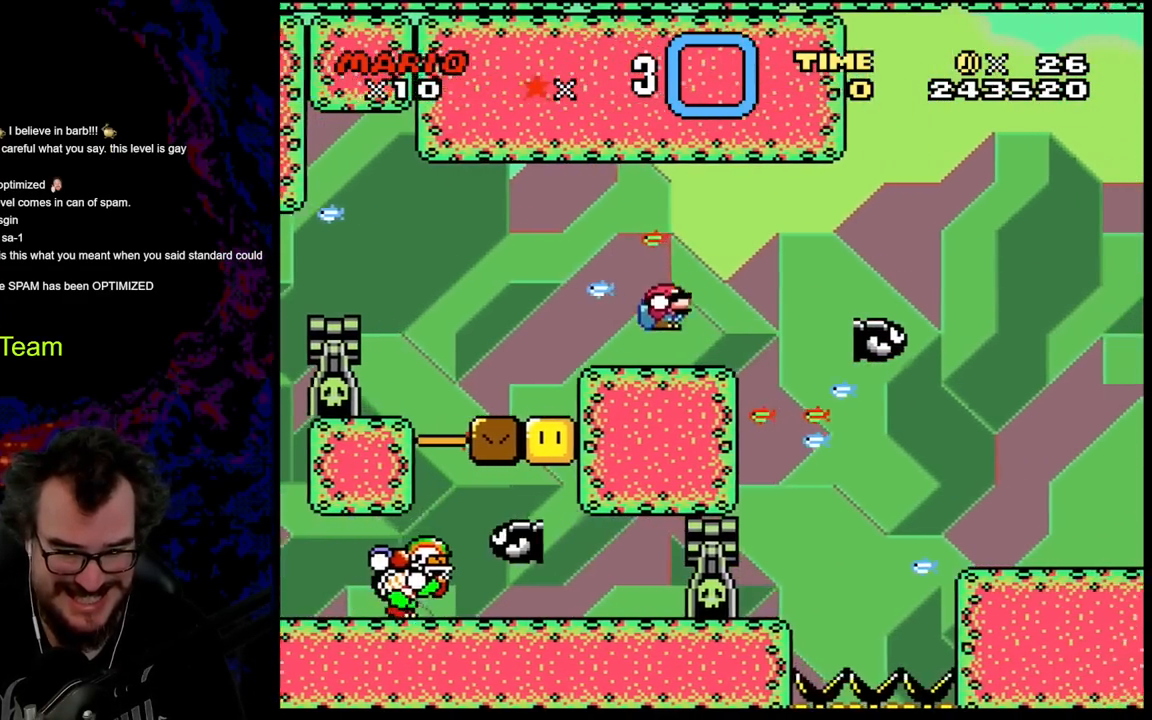
{"buttons": ["Y", "DPAD_RIGHT"], "events": [[133, "B", "down"], [433, "B", "up"], [433, "DPAD_DOWN", "up"]]}
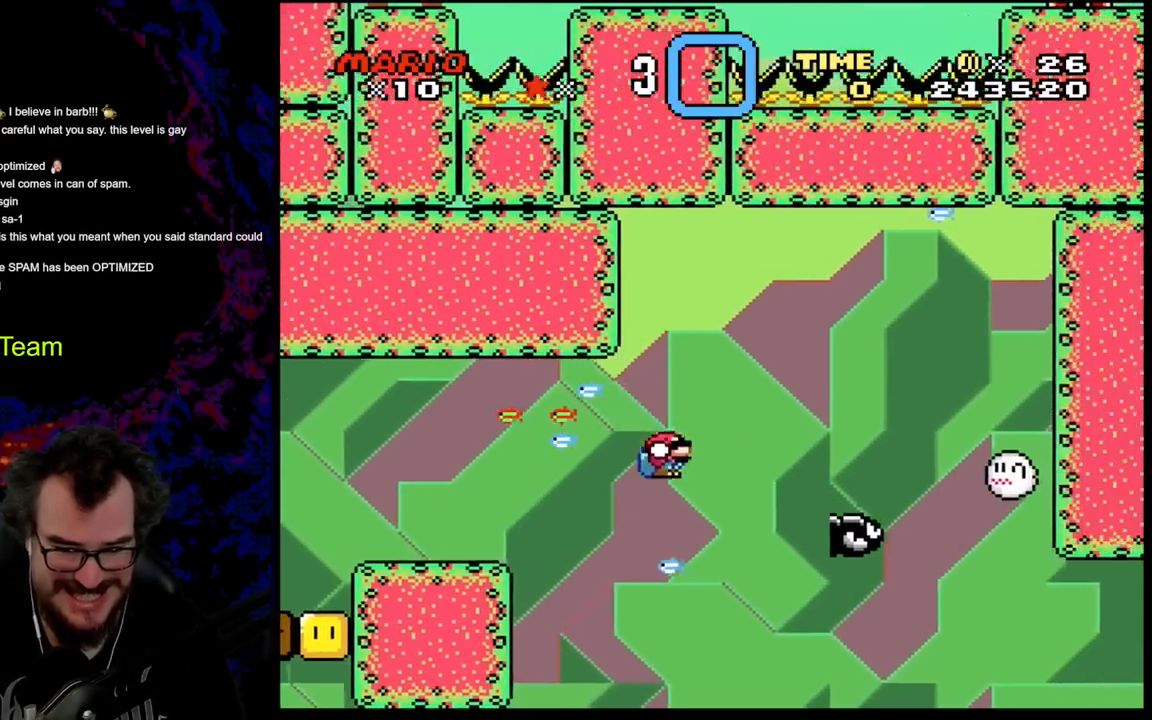
{"buttons": ["Y"], "events": [[283, "DPAD_DOWN", "down"], [300, "DPAD_LEFT", "down"], [300, "DPAD_RIGHT", "up"], [317, "DPAD_DOWN", "up"], [383, "DPAD_LEFT", "up"]]}
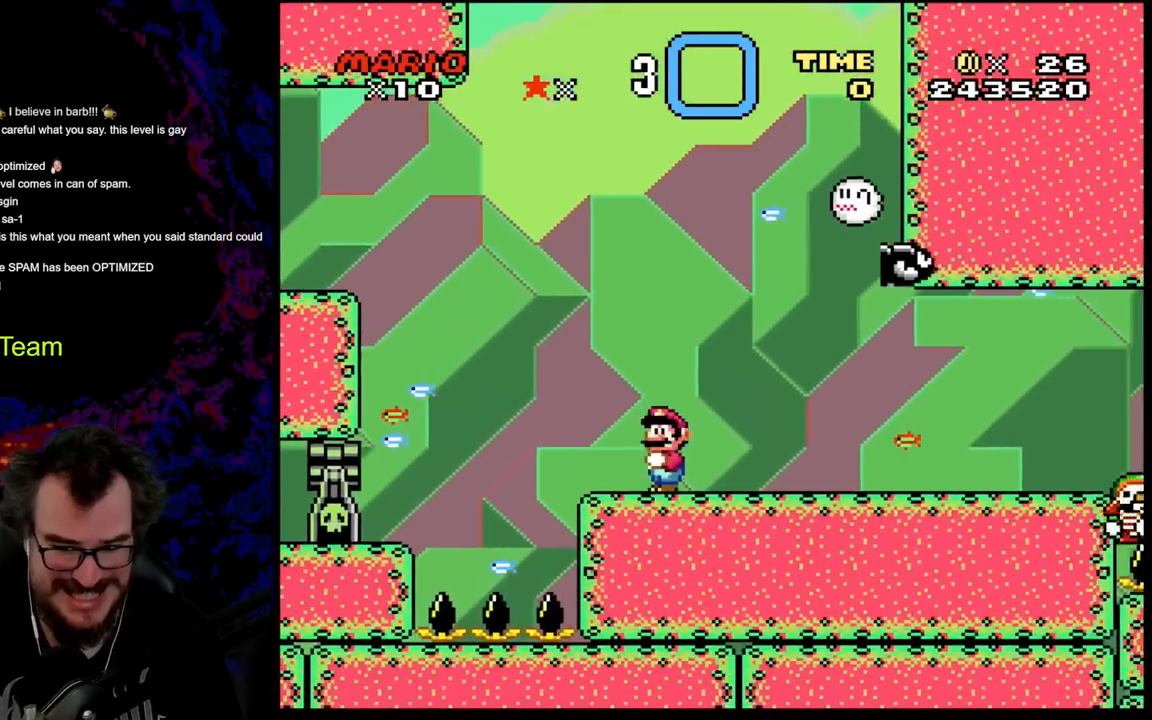
{"buttons": ["Y", "DPAD_LEFT"], "events": [[83, "DPAD_RIGHT", "down"], [483, "DPAD_DOWN", "down"], [483, "DPAD_RIGHT", "up"], [500, "DPAD_DOWN", "up"], [500, "DPAD_LEFT", "down"]]}
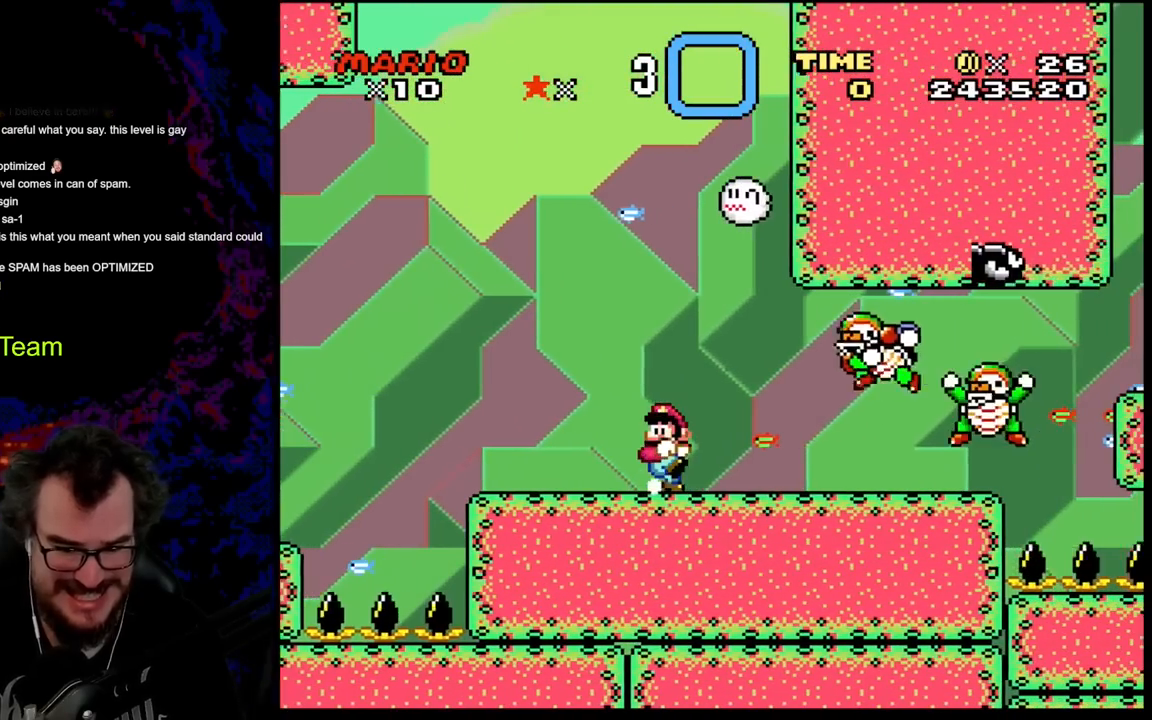
{"buttons": ["Y", "DPAD_DOWN"], "events": [[367, "DPAD_LEFT", "up"], [483, "DPAD_DOWN", "down"]]}
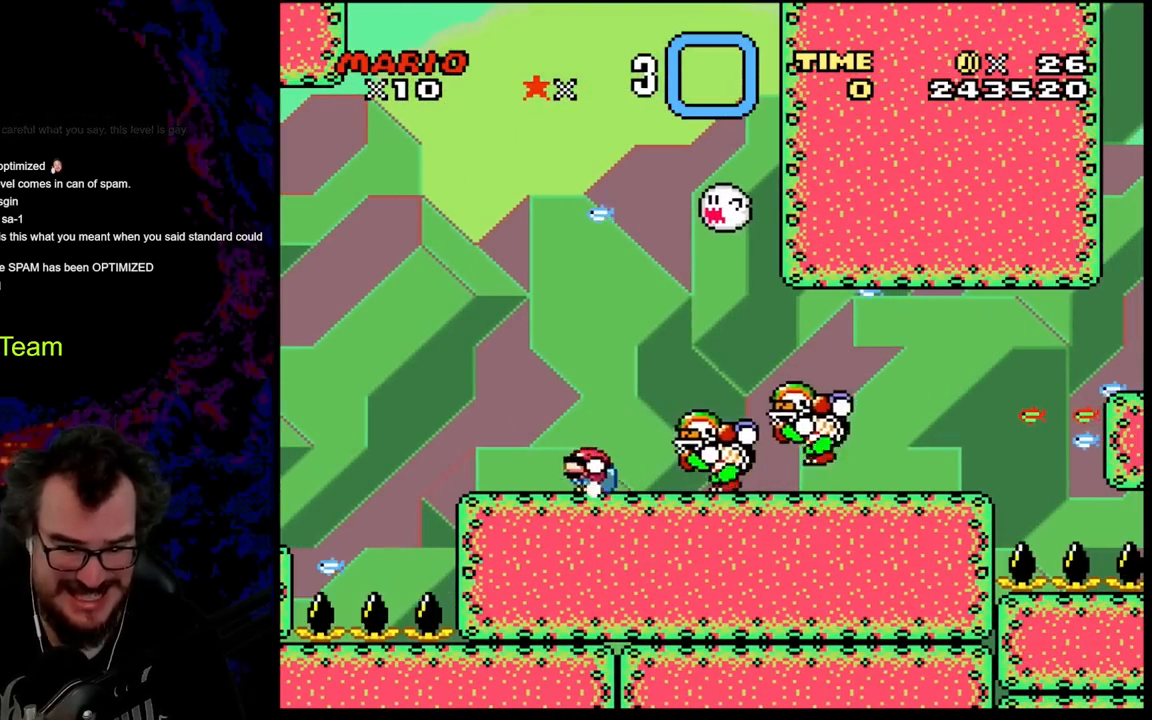
{"buttons": ["Y", "DPAD_RIGHT"], "events": [[50, "B", "down"], [67, "DPAD_RIGHT", "down"], [133, "DPAD_DOWN", "up"], [250, "B", "up"]]}
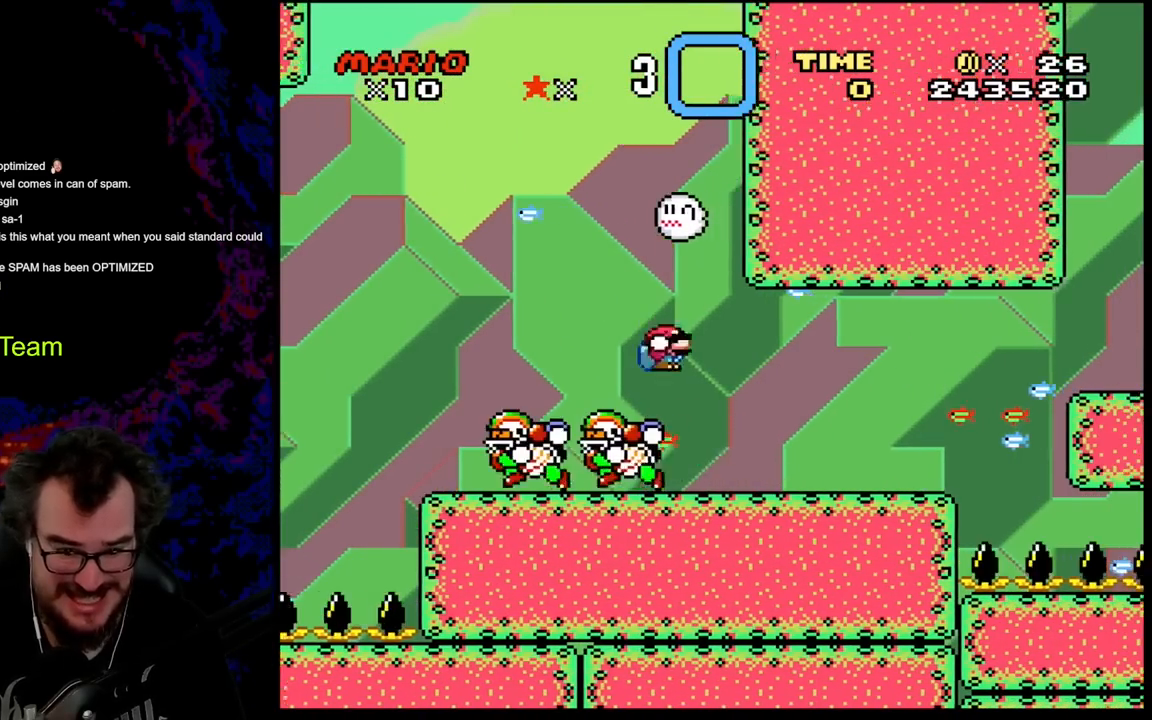
{"buttons": ["Y", "DPAD_RIGHT"], "events": []}
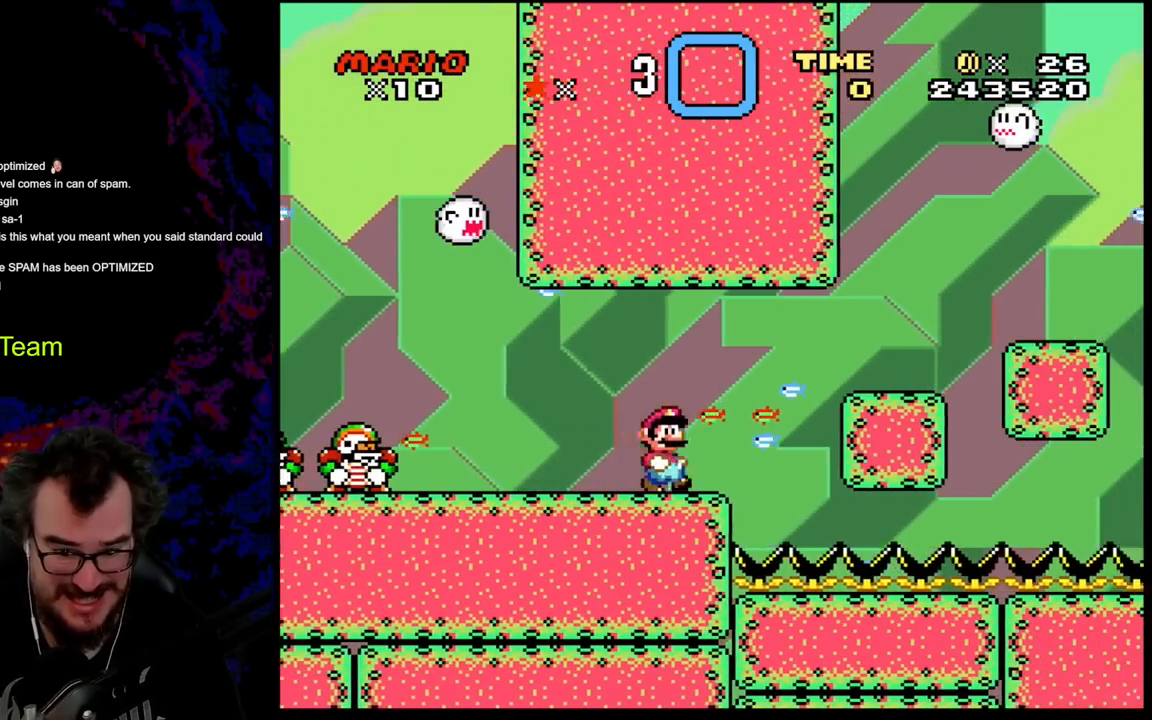
{"buttons": ["DPAD_DOWN", "DPAD_RIGHT"], "events": [[67, "DPAD_DOWN", "down"], [100, "B", "down"], [283, "DPAD_DOWN", "up"], [467, "B", "up"], [467, "DPAD_DOWN", "down"], [500, "Y", "up"]]}
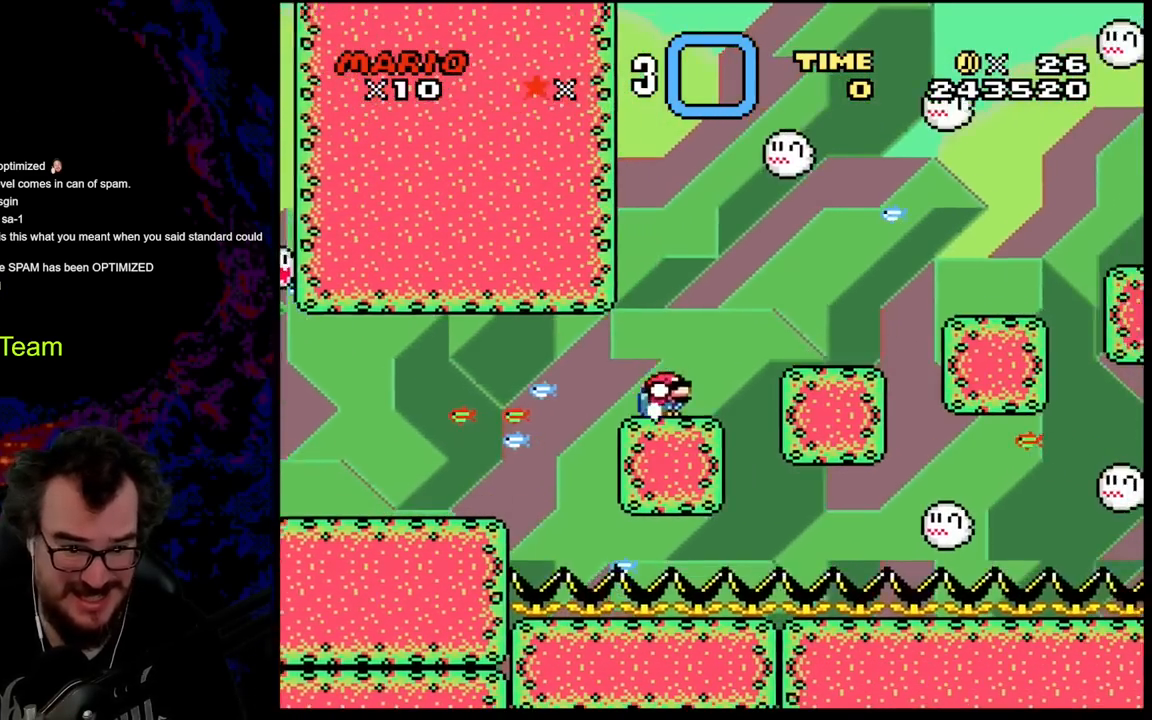
{"buttons": ["X", "DPAD_RIGHT"], "events": [[33, "X", "down"], [83, "A", "down"], [150, "A", "up"], [217, "X", "up"], [233, "X", "down"], [333, "DPAD_LEFT", "down"], [333, "DPAD_RIGHT", "up"], [350, "DPAD_DOWN", "up"], [450, "DPAD_LEFT", "up"], [450, "DPAD_RIGHT", "down"]]}
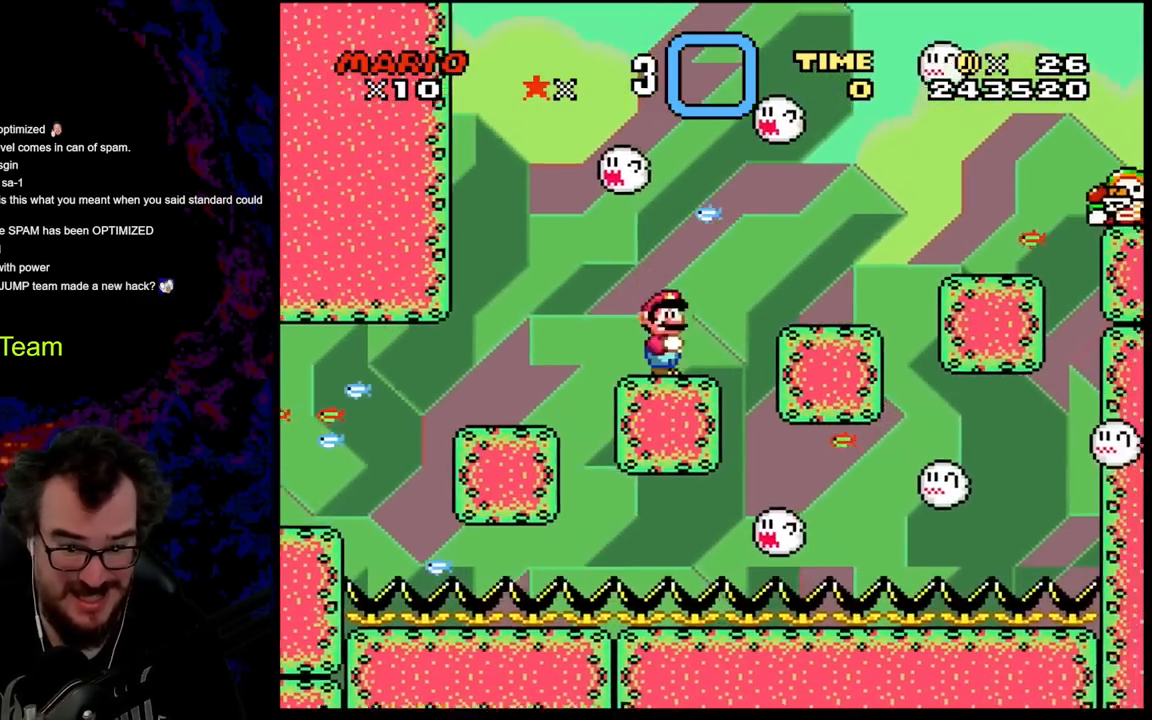
{"buttons": ["X", "DPAD_RIGHT"], "events": [[83, "A", "down"], [183, "A", "up"]]}
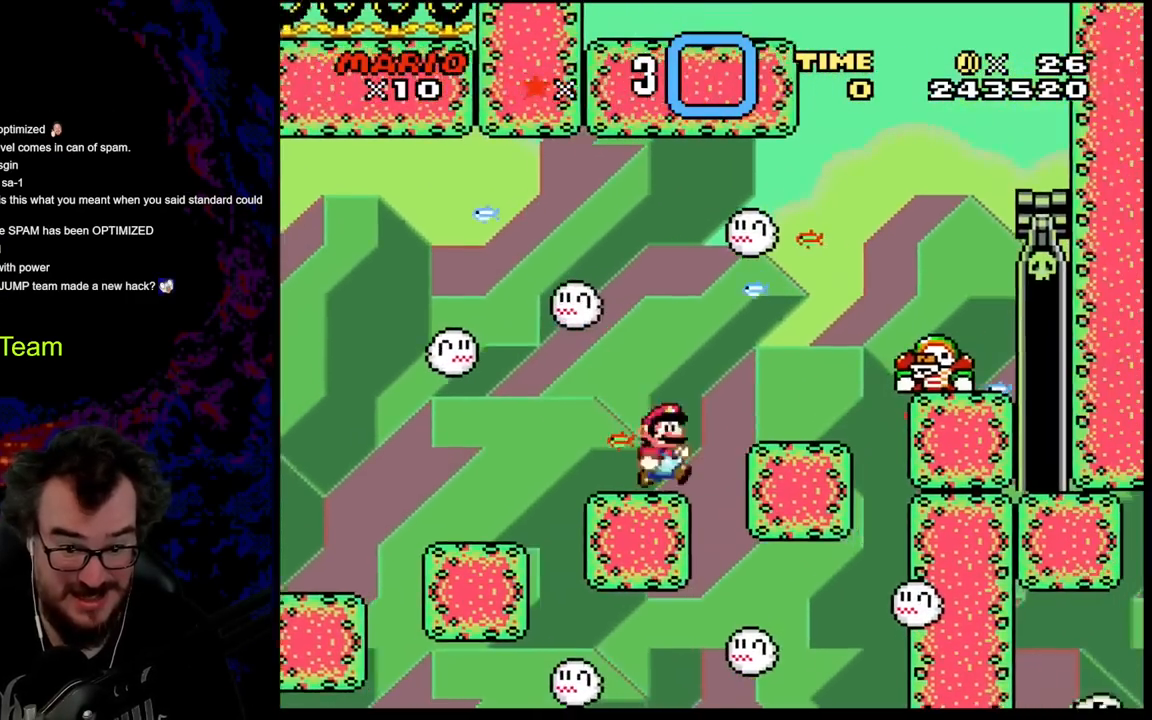
{"buttons": ["A", "X", "DPAD_RIGHT"], "events": [[67, "A", "down"], [317, "A", "up"], [383, "A", "down"]]}
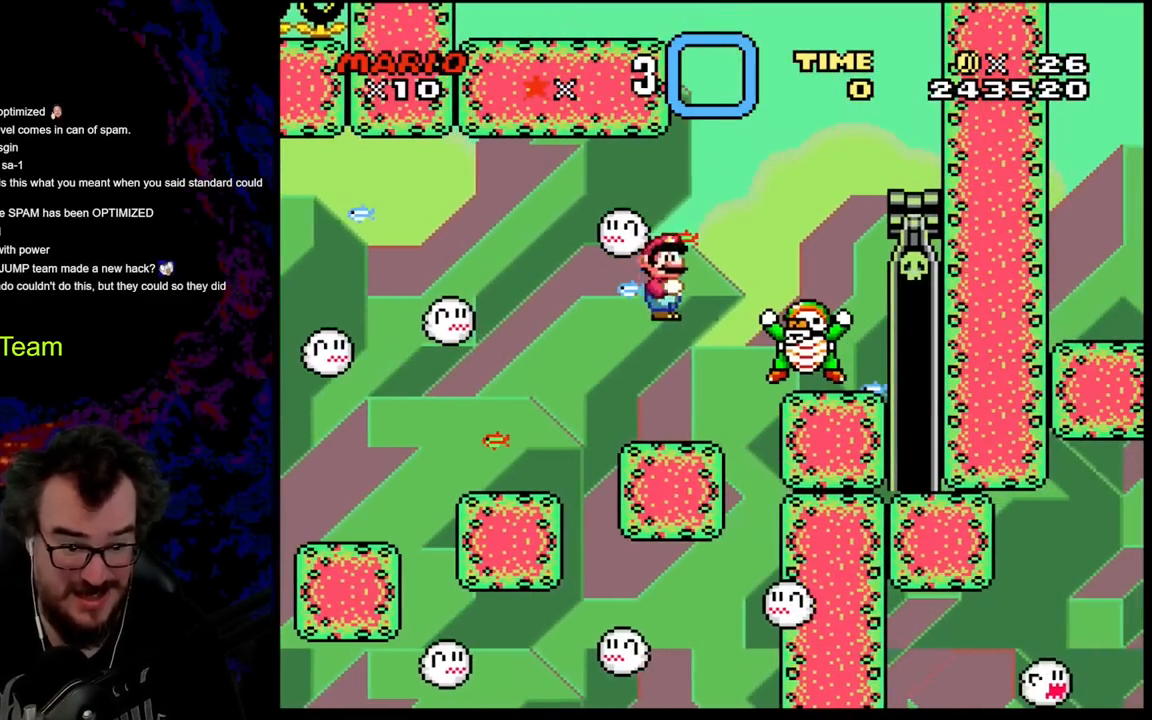
{"buttons": ["X", "DPAD_RIGHT"], "events": [[383, "A", "up"]]}
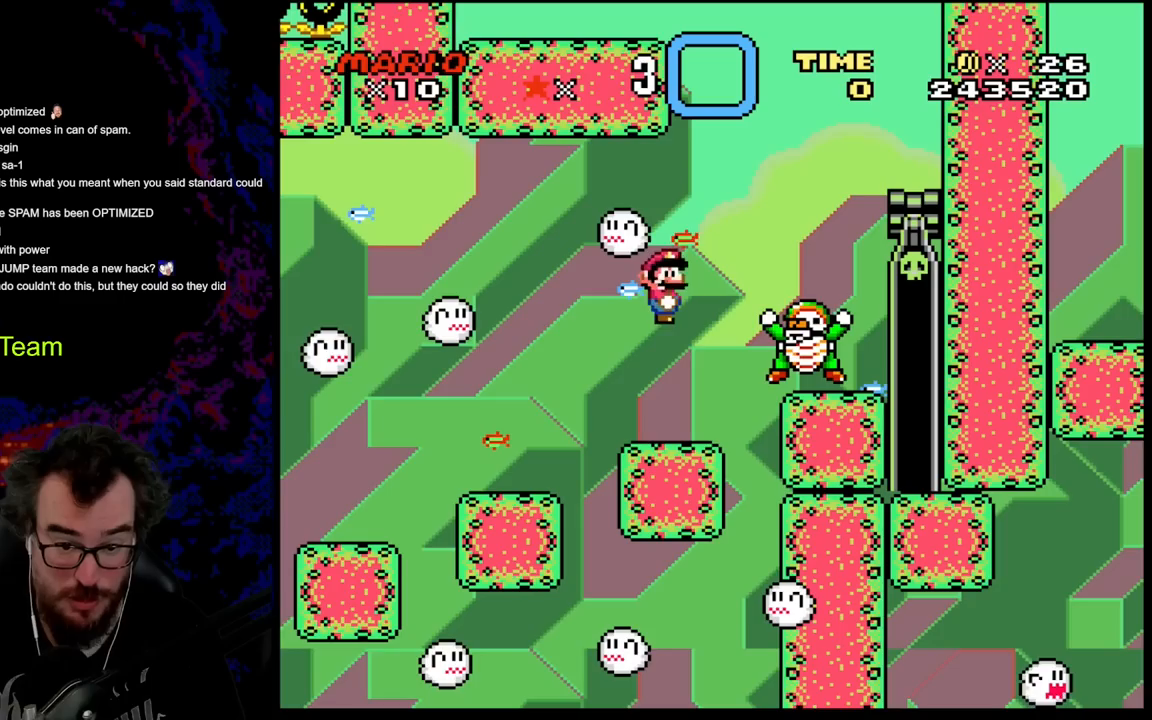
{"buttons": ["A", "X", "DPAD_RIGHT"], "events": [[67, "A", "down"]]}
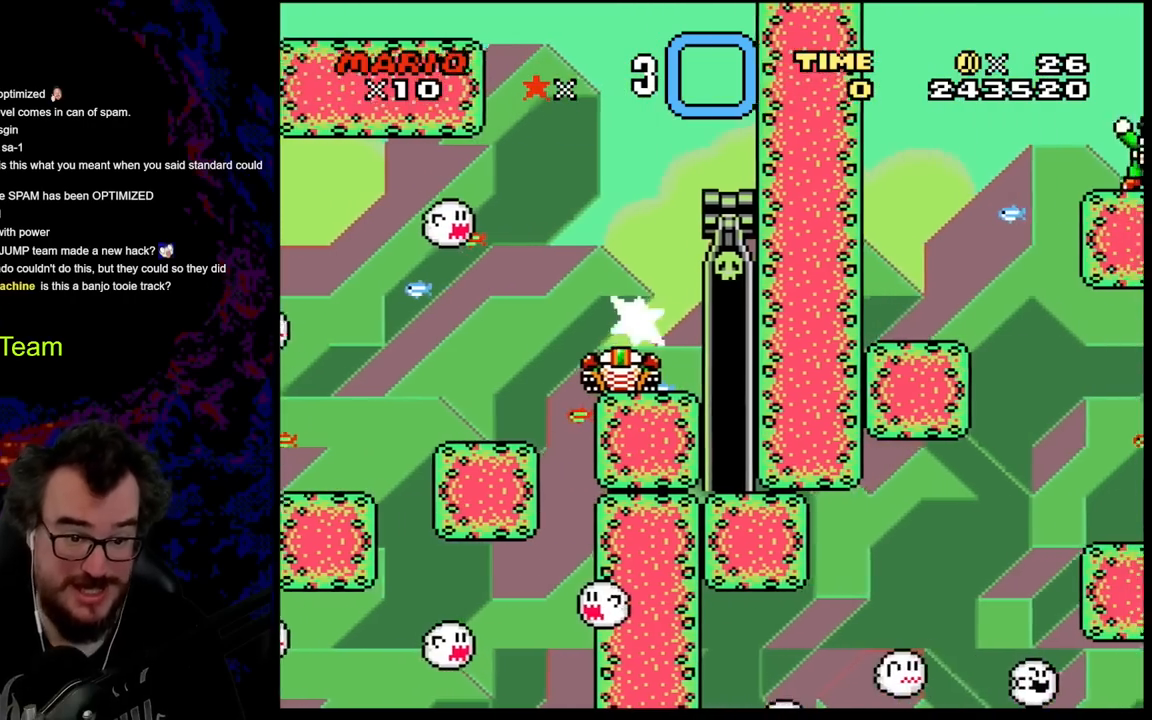
{"buttons": ["Y"], "events": [[300, "A", "up"], [383, "X", "up"], [433, "Y", "down"], [483, "DPAD_RIGHT", "up"]]}
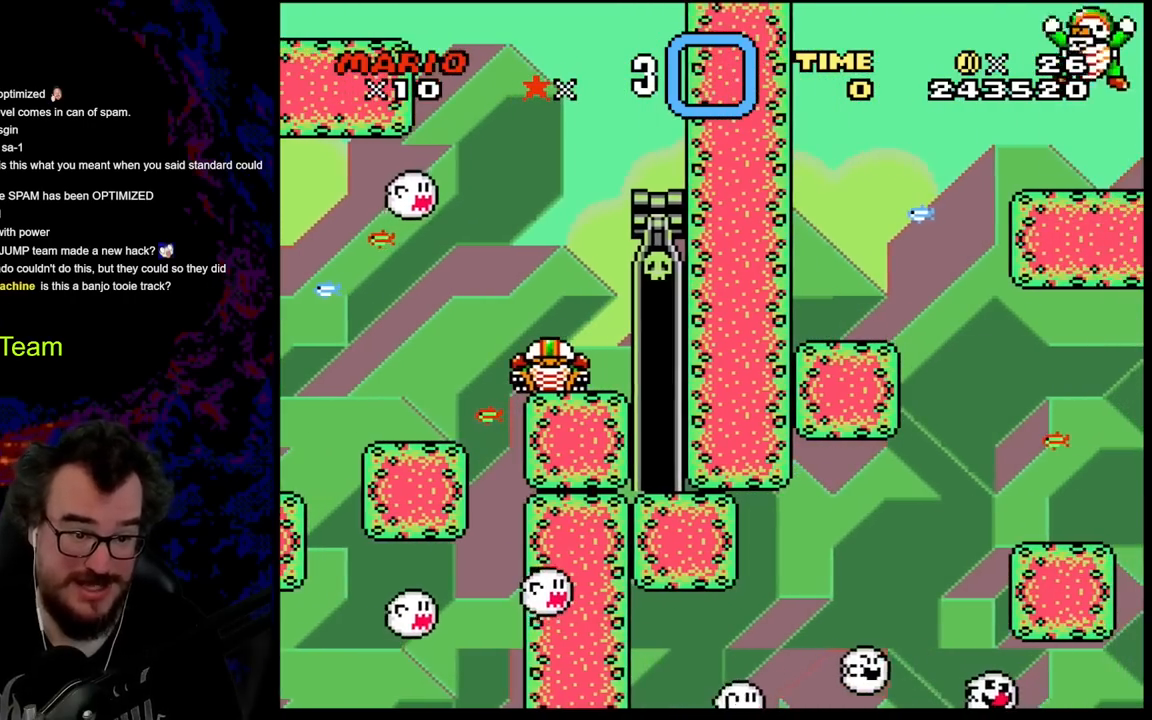
{"buttons": ["B", "Y", "DPAD_LEFT"], "events": [[67, "DPAD_LEFT", "down"], [283, "B", "down"], [400, "B", "up"], [450, "B", "down"]]}
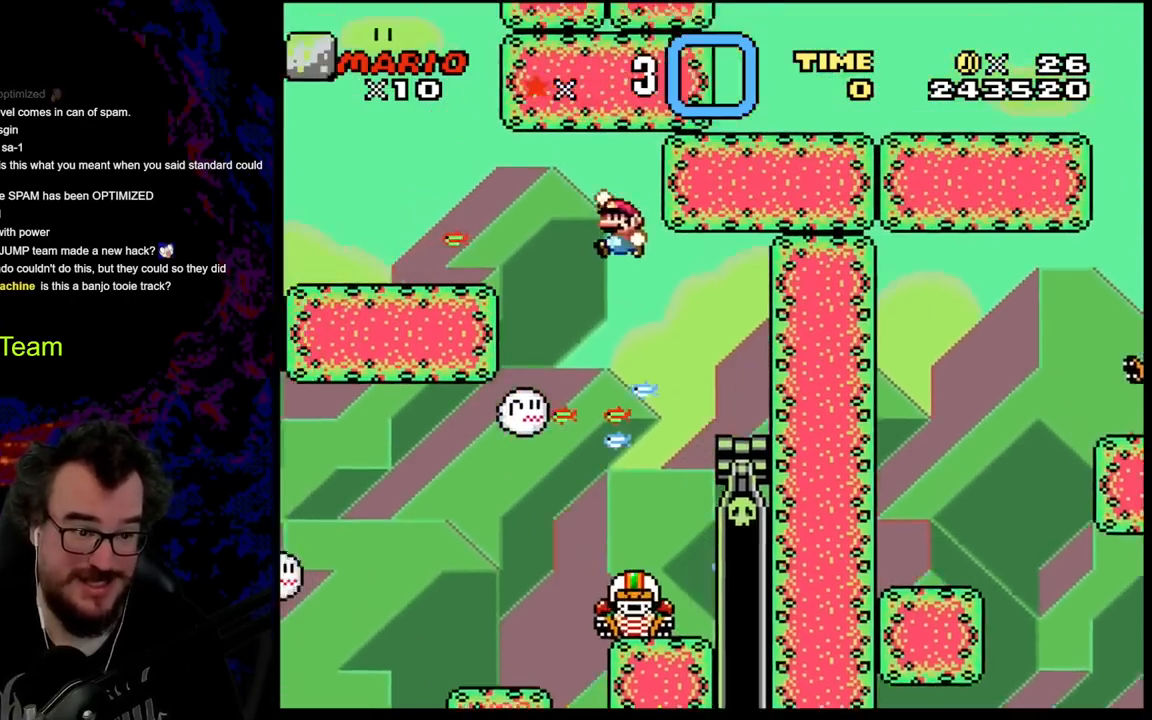
{"buttons": ["Y", "DPAD_LEFT"], "events": [[433, "B", "up"]]}
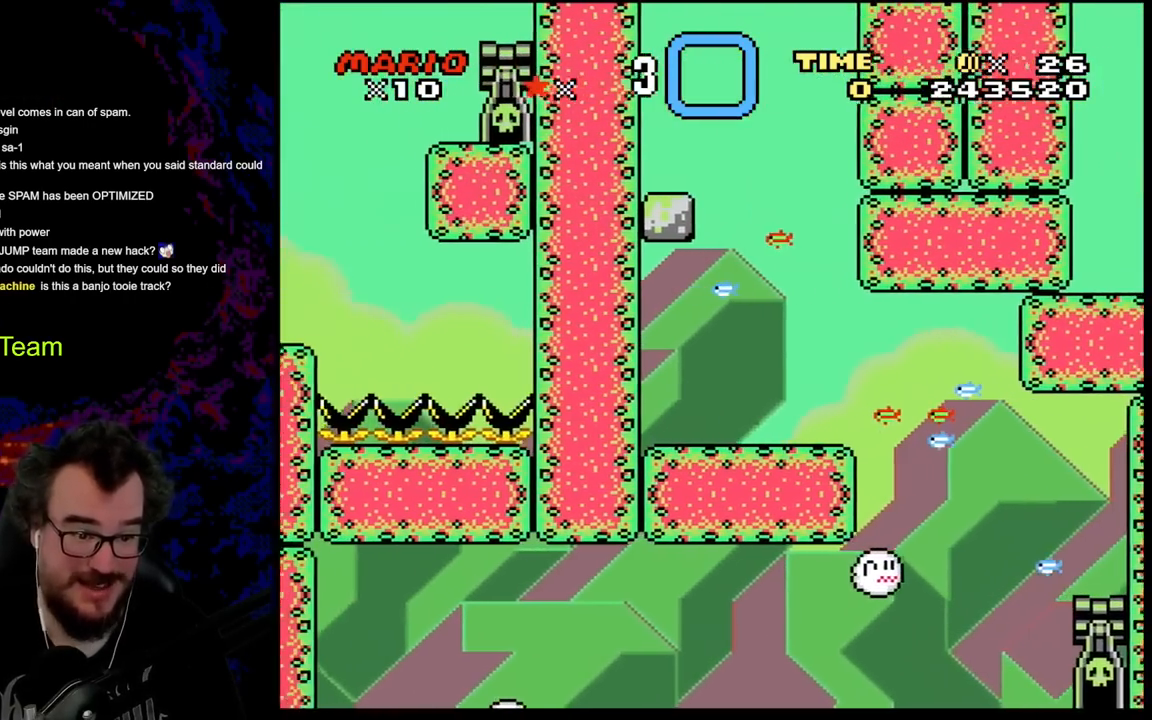
{"buttons": ["B", "Y", "DPAD_LEFT"], "events": [[17, "B", "down"], [17, "DPAD_DOWN", "down"], [33, "DPAD_DOWN", "up"], [33, "DPAD_LEFT", "up"], [33, "DPAD_RIGHT", "down"], [200, "DPAD_DOWN", "down"], [217, "DPAD_LEFT", "down"], [217, "DPAD_RIGHT", "up"], [233, "DPAD_DOWN", "up"]]}
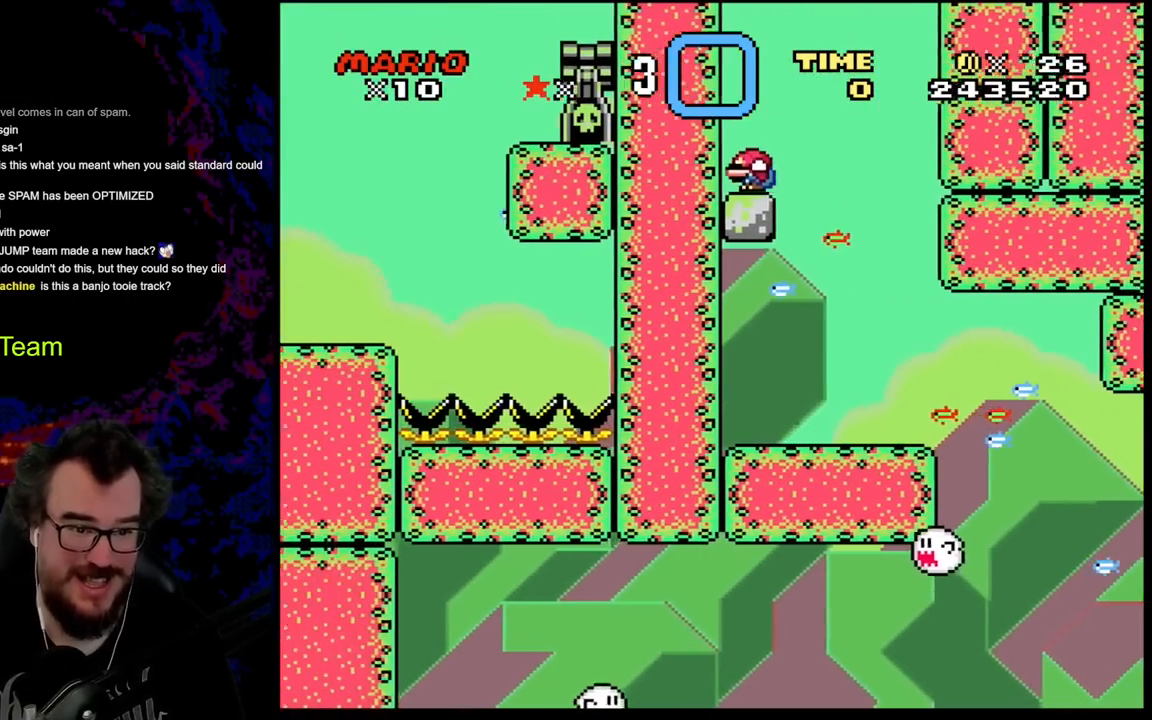
{"buttons": ["Y"], "events": [[83, "B", "up"], [183, "DPAD_LEFT", "up"]]}